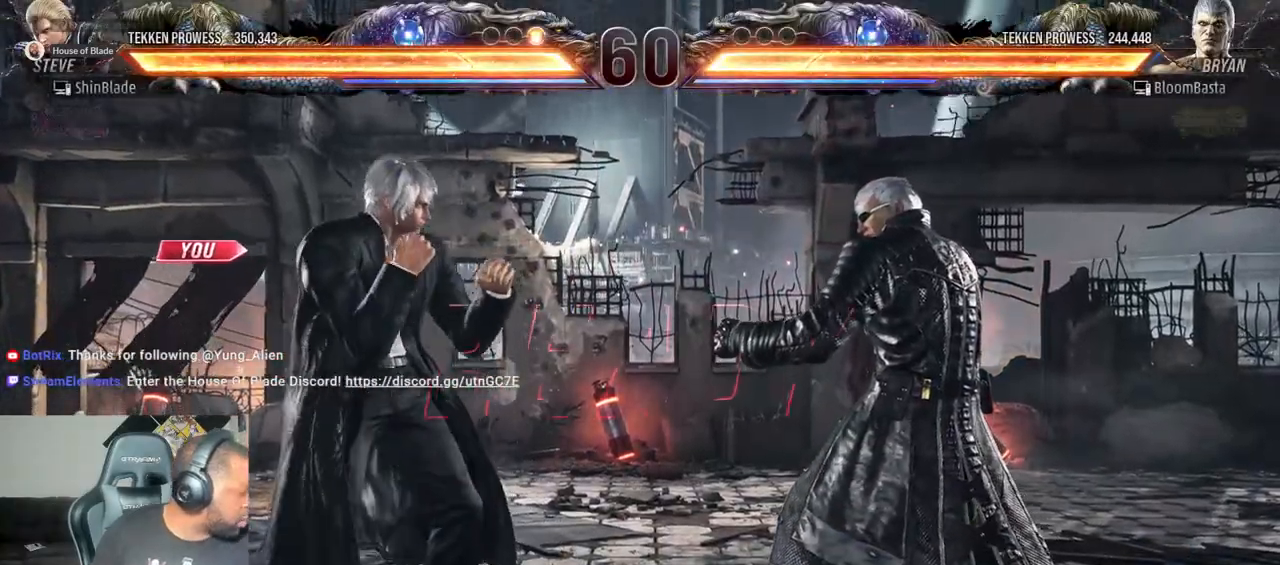
Gameplay with a controller (PlayStation layout); each line is a JSON object with the inputs held at the frame after it. "events" lists button and stick changes between this image and that frame as [ms after this image, input, new state], when the widget could be followed in between. Not read: L3 R3.
{"buttons": ["SQUARE"], "left_stick": "center", "right_stick": "center", "events": [[367, "DPAD_DOWN", "down"], [417, "DPAD_DOWN", "up"], [433, "SQUARE", "down"]]}
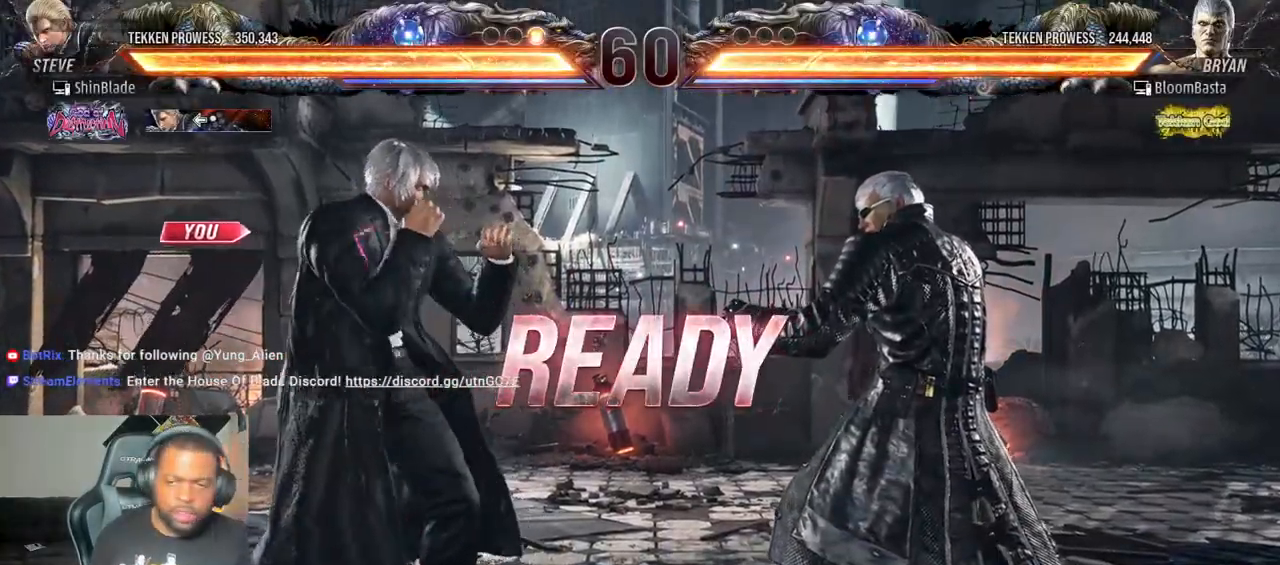
{"buttons": ["CROSS", "SQUARE", "DPAD_UP", "DPAD_LEFT"], "left_stick": "center", "right_stick": "center"}
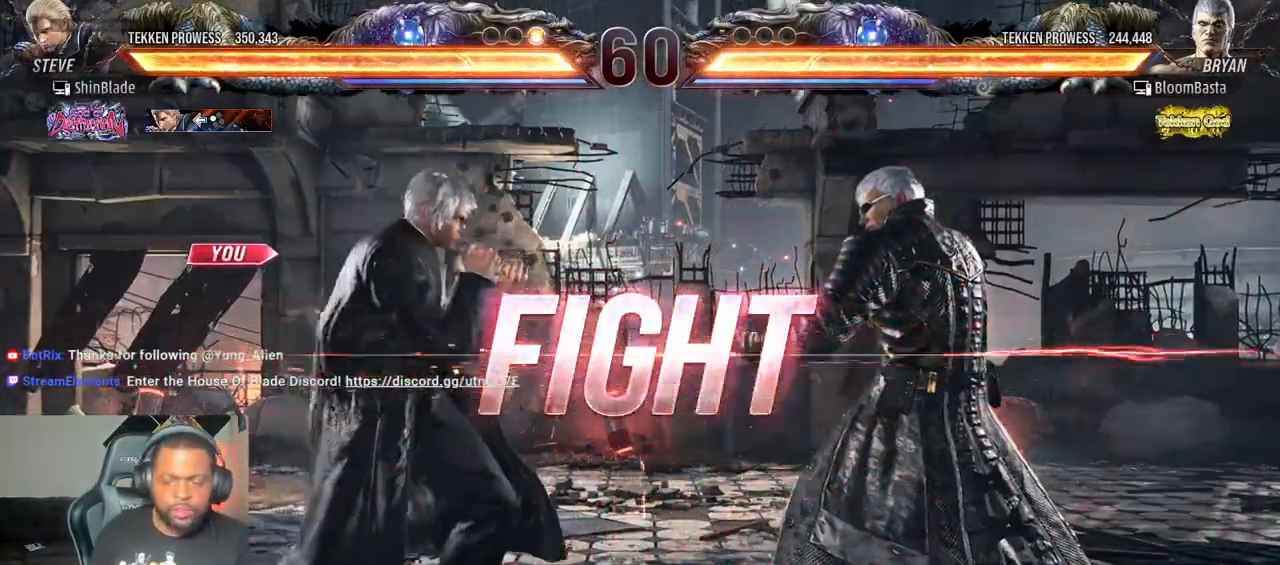
{"buttons": [], "left_stick": "center", "right_stick": "center", "events": [[50, "DPAD_UP", "up"], [67, "CROSS", "up"], [67, "DPAD_LEFT", "up"], [67, "SQUARE", "up"], [167, "DPAD_LEFT", "down"], [183, "DPAD_UP", "down"], [217, "CROSS", "down"], [367, "DPAD_LEFT", "up"], [367, "DPAD_UP", "up"], [417, "CROSS", "up"]]}
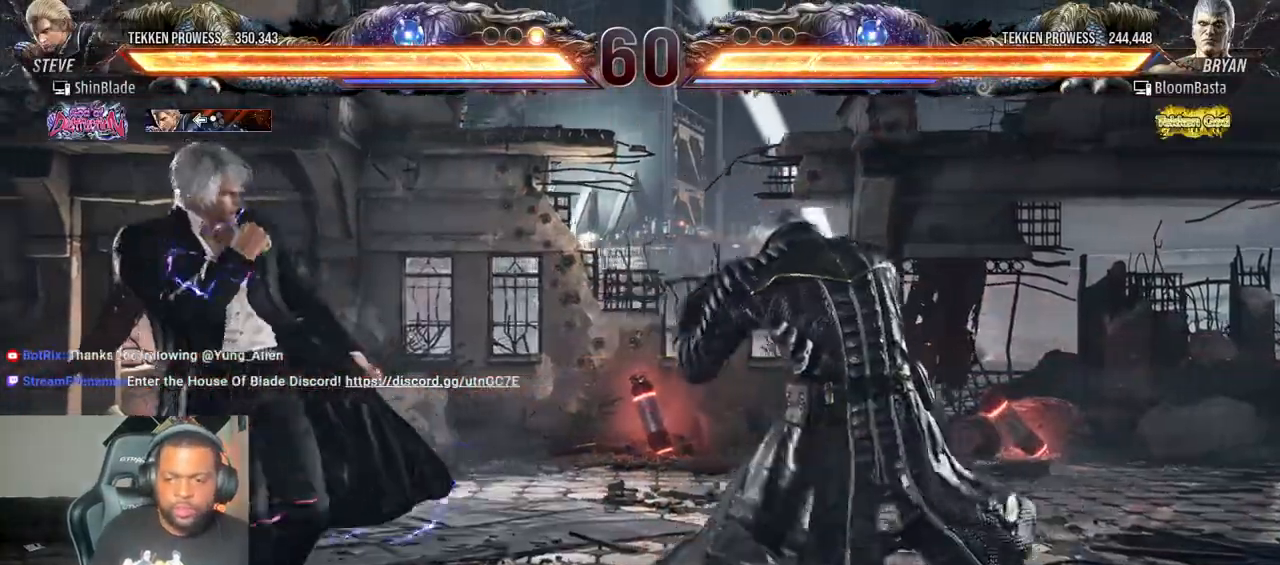
{"buttons": ["DPAD_DOWN", "DPAD_RIGHT"], "left_stick": "center", "right_stick": "center", "events": [[267, "DPAD_RIGHT", "down"], [300, "CROSS", "down"], [400, "DPAD_DOWN", "down"], [483, "CROSS", "up"]]}
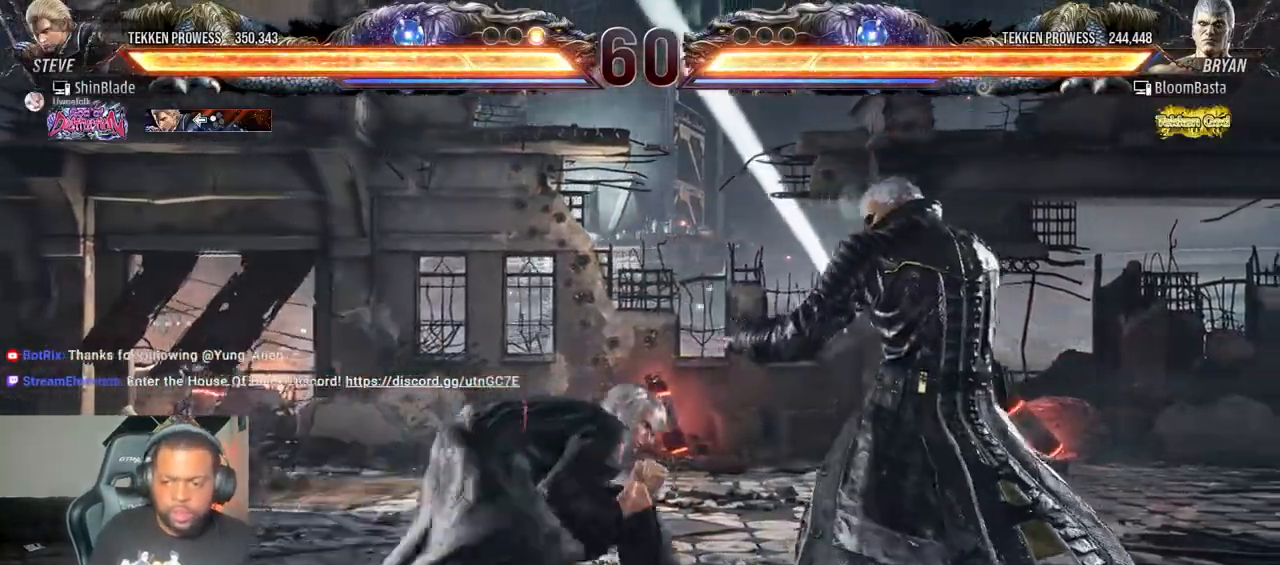
{"buttons": ["DPAD_DOWN", "DPAD_LEFT"], "left_stick": "center", "right_stick": "center"}
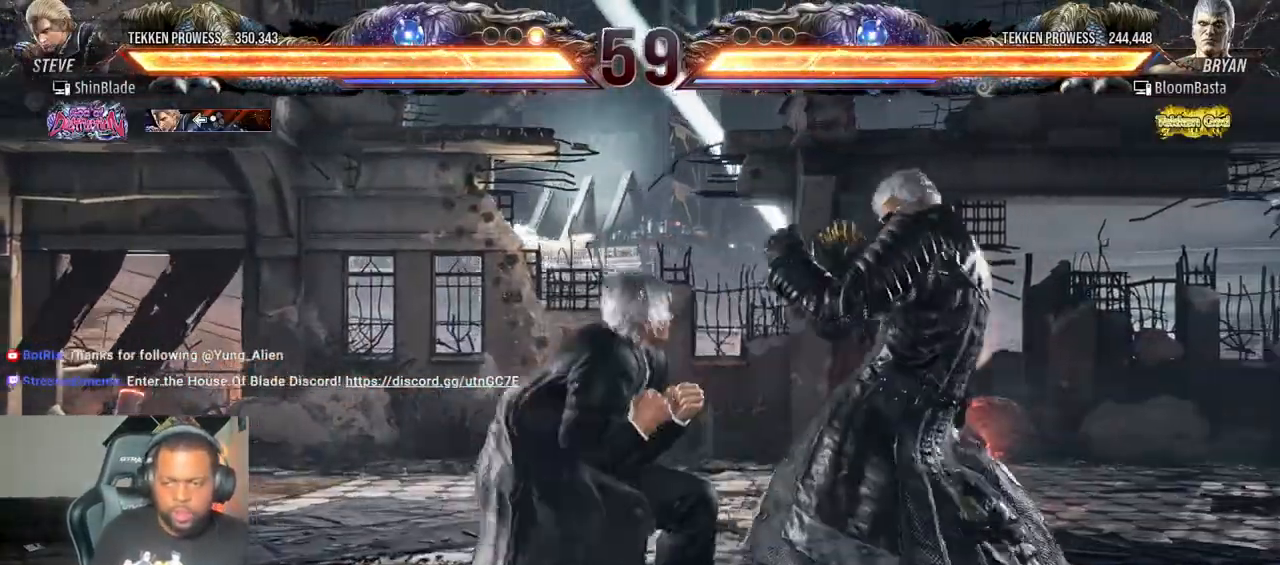
{"buttons": ["SQUARE", "DPAD_RIGHT"], "left_stick": "center", "right_stick": "center"}
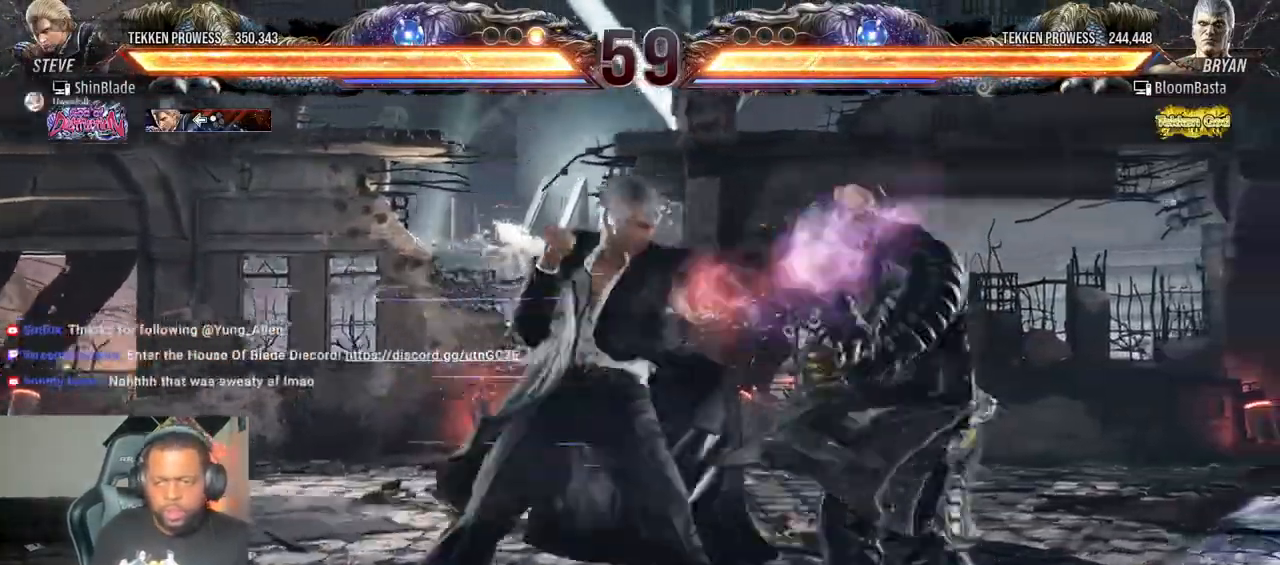
{"buttons": ["TRIANGLE"], "left_stick": "center", "right_stick": "center", "events": [[117, "DPAD_RIGHT", "up"], [167, "SQUARE", "up"], [367, "SQUARE", "down"], [483, "SQUARE", "up"], [500, "TRIANGLE", "down"]]}
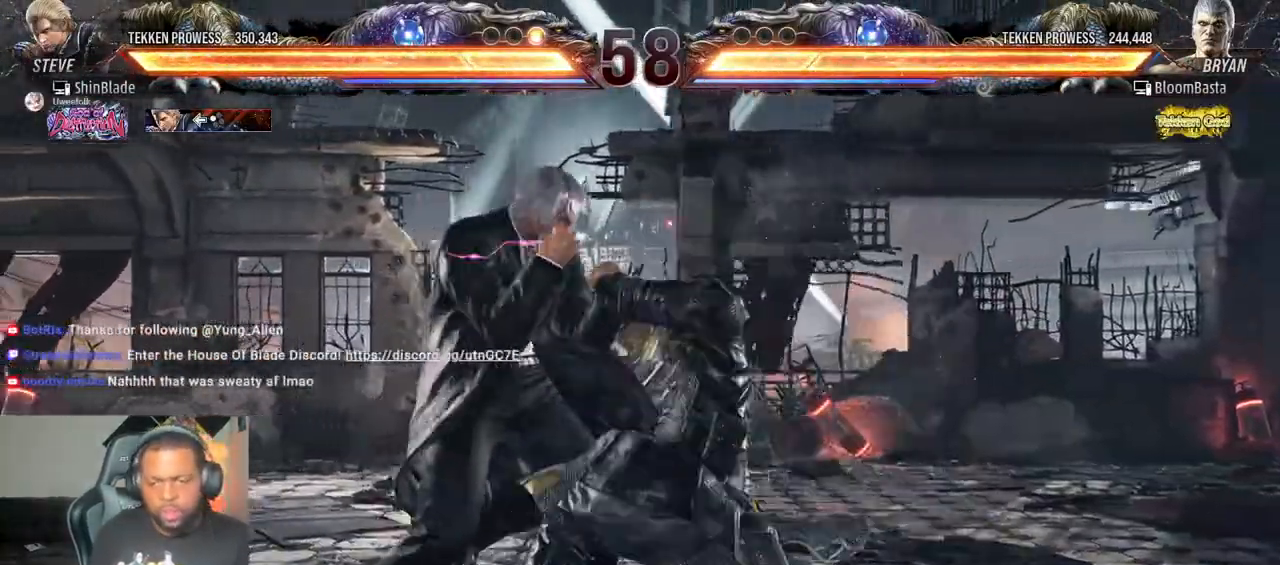
{"buttons": ["SQUARE", "DPAD_LEFT"], "left_stick": "center", "right_stick": "center", "events": [[117, "SQUARE", "down"], [133, "DPAD_LEFT", "down"], [133, "TRIANGLE", "up"], [250, "SQUARE", "up"], [450, "SQUARE", "down"]]}
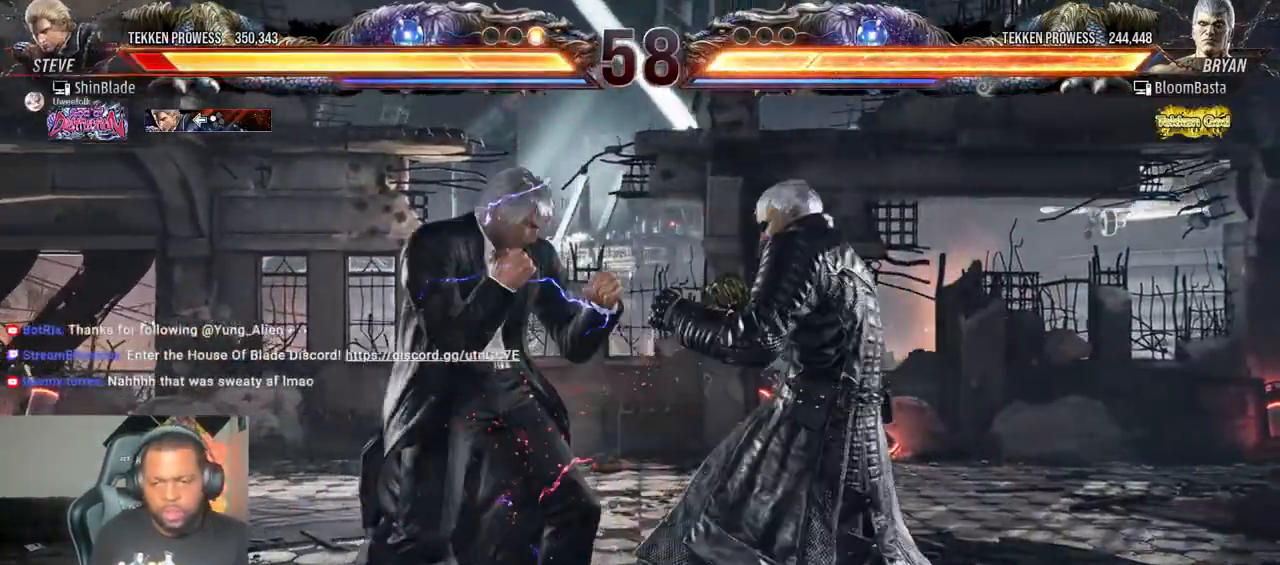
{"buttons": ["SQUARE", "DPAD_LEFT"], "left_stick": "center", "right_stick": "center", "events": [[367, "SQUARE", "up"], [483, "SQUARE", "down"]]}
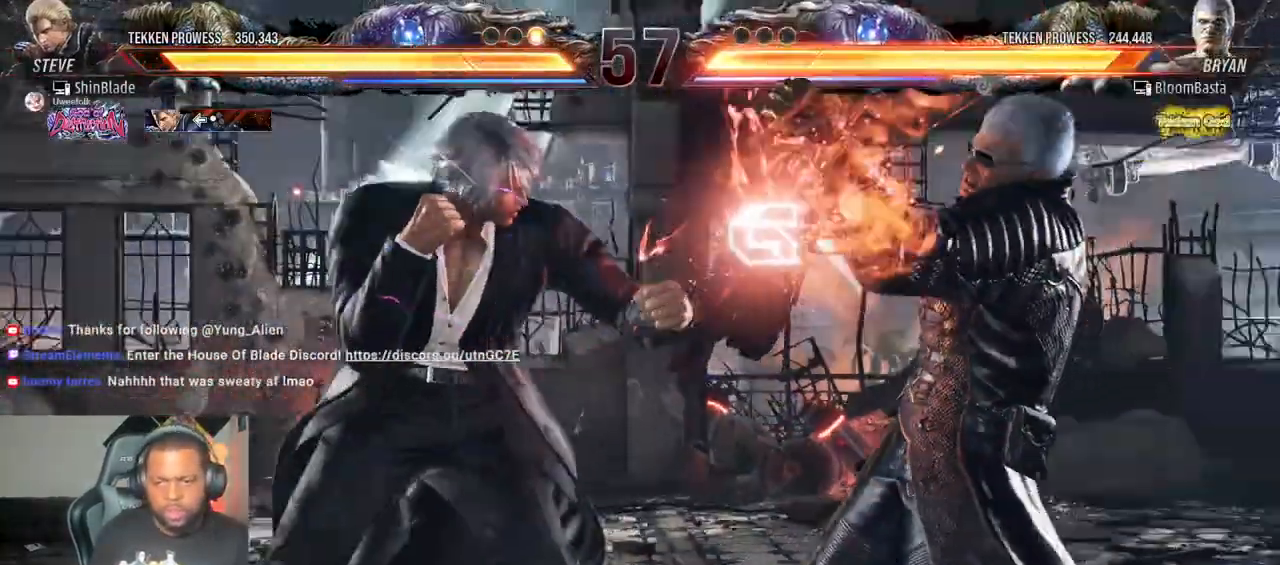
{"buttons": ["DPAD_LEFT"], "left_stick": "center", "right_stick": "center"}
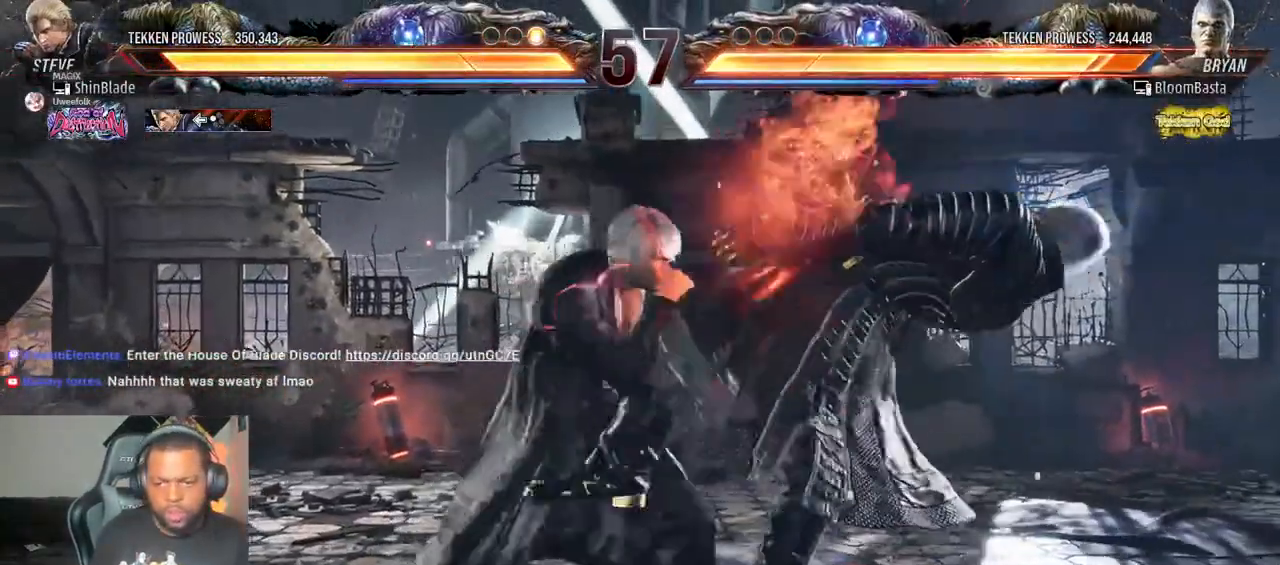
{"buttons": ["SQUARE", "DPAD_LEFT"], "left_stick": "center", "right_stick": "center", "events": [[417, "SQUARE", "down"]]}
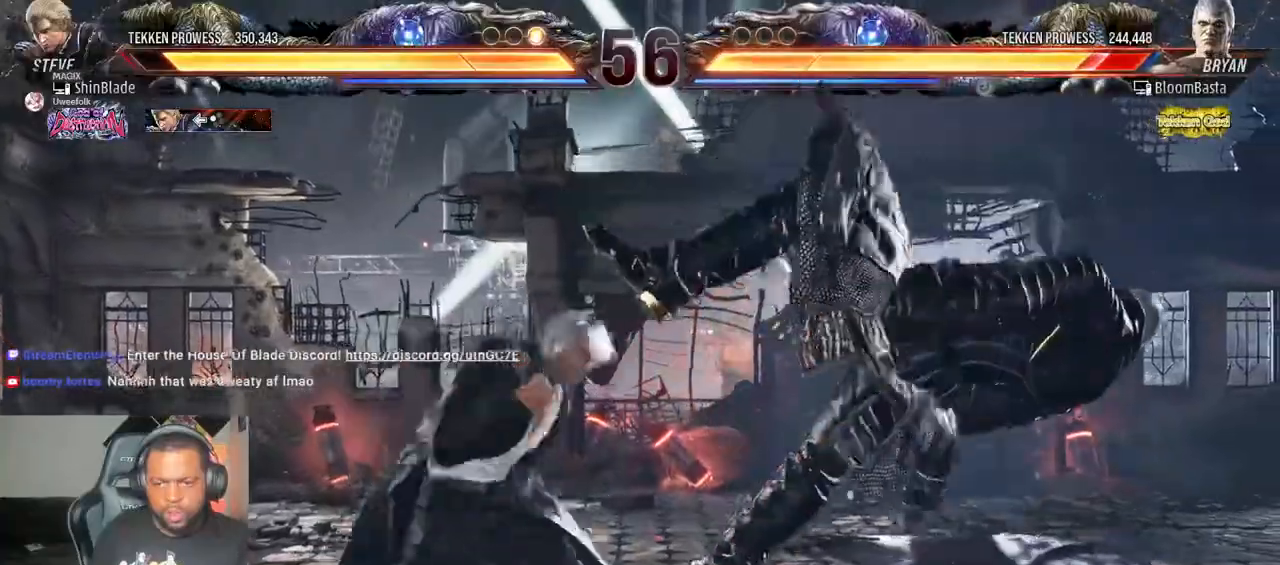
{"buttons": ["SQUARE", "DPAD_LEFT"], "left_stick": "center", "right_stick": "center", "events": [[17, "SQUARE", "up"], [433, "SQUARE", "down"]]}
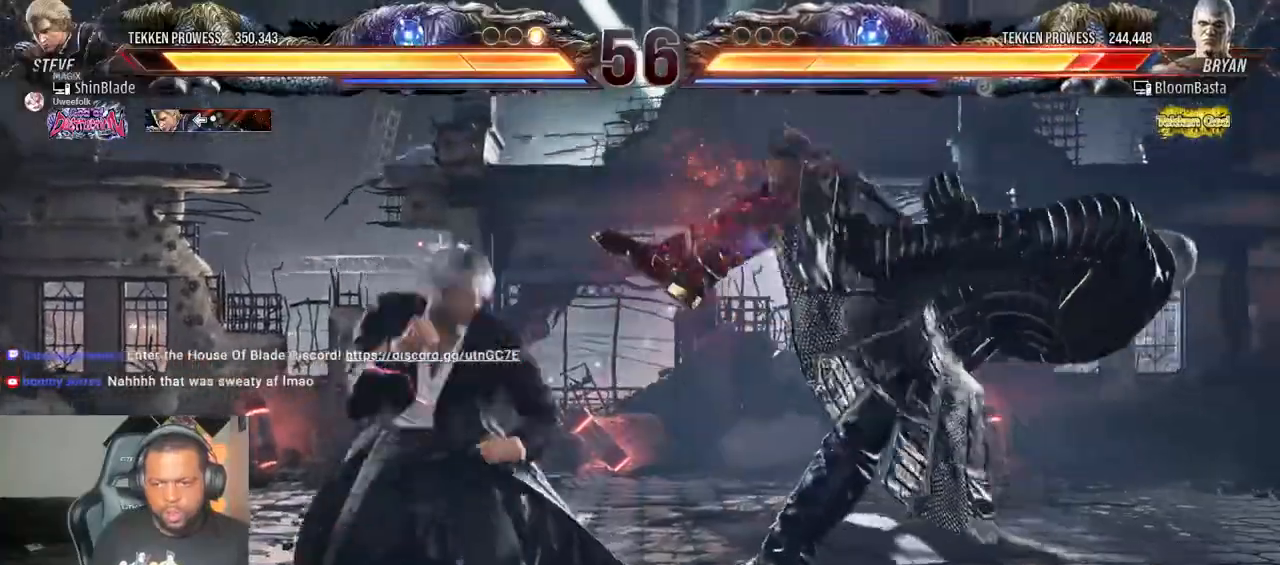
{"buttons": ["TRIANGLE"], "left_stick": "center", "right_stick": "center", "events": [[17, "SQUARE", "up"], [83, "TRIANGLE", "down"], [200, "TRIANGLE", "up"], [283, "TRIANGLE", "down"], [383, "SQUARE", "down"], [383, "TRIANGLE", "up"], [417, "DPAD_LEFT", "up"], [450, "TRIANGLE", "down"], [500, "SQUARE", "up"]]}